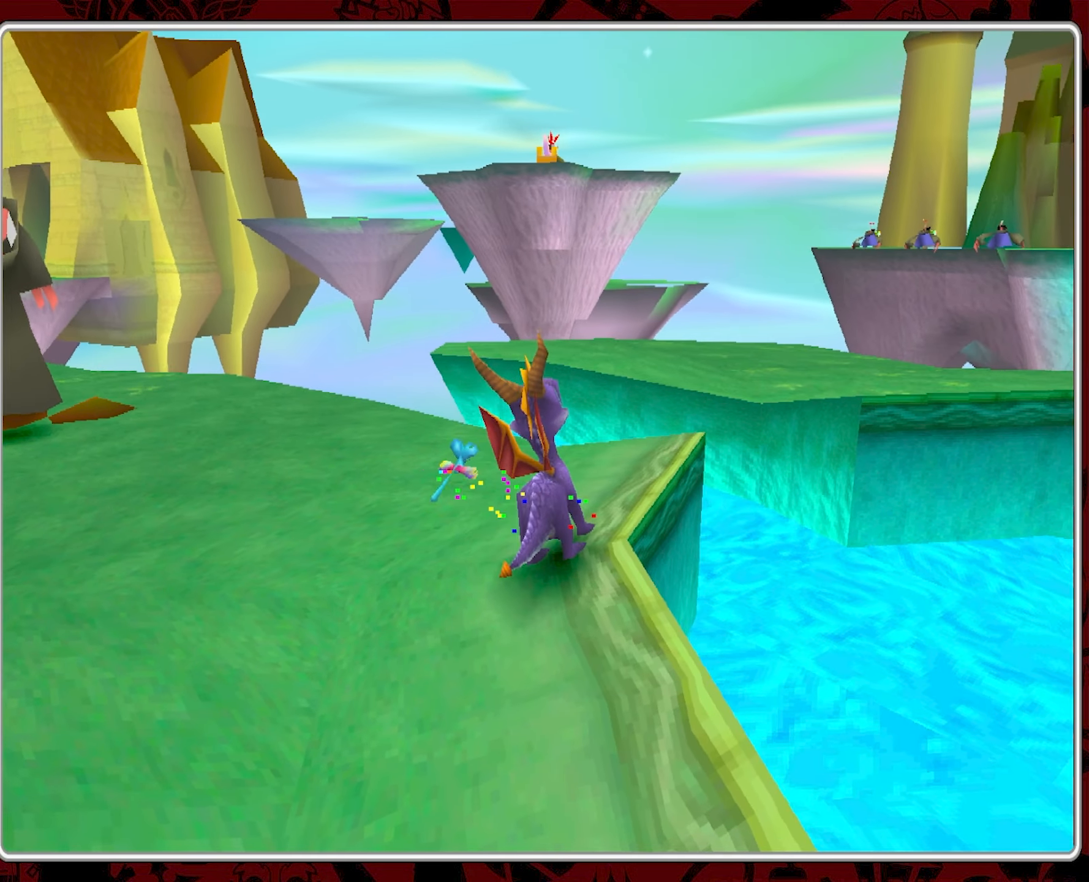
Gameplay with a controller (PlayStation layout); each line is a JSON object with the inputs held at the frame after it. "events" lists button and stick changes between this image and that frame as [ms after this image, input, new state], when the widget could be followed in between. Not read: right_stick.
{"buttons": [], "left_stick": "up-left", "events": [[150, "left_stick", "up-left"]]}
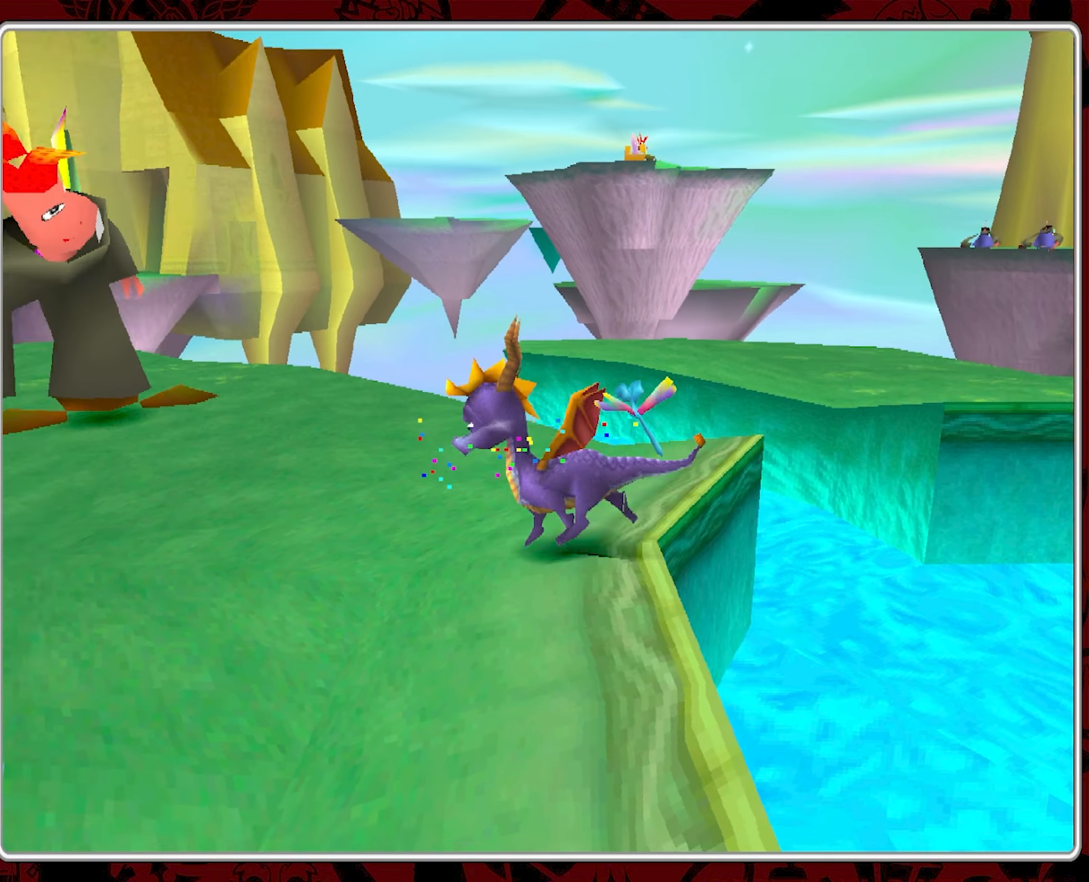
{"buttons": [], "left_stick": "up-right", "events": [[133, "CIRCLE", "down"], [233, "CIRCLE", "up"], [317, "CIRCLE", "down"], [317, "left_stick", "up-right"], [433, "CIRCLE", "up"]]}
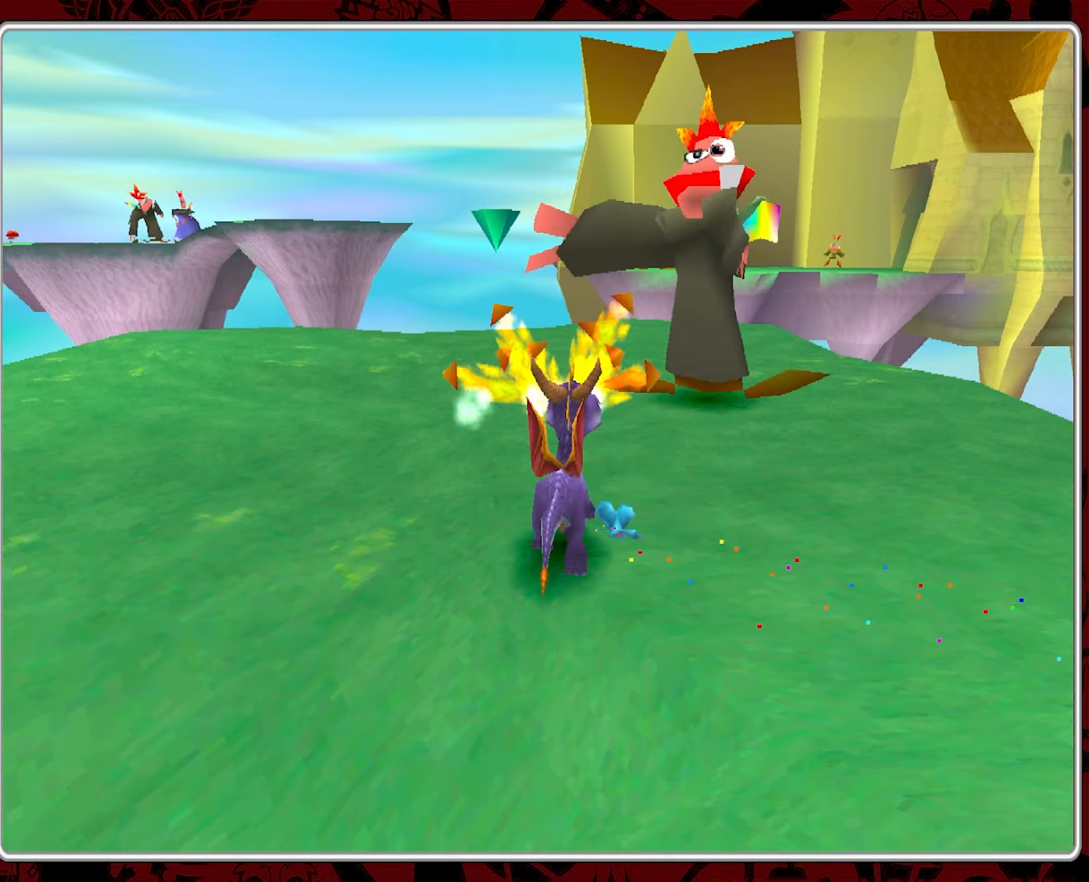
{"buttons": ["L2"], "left_stick": "up", "events": [[50, "CIRCLE", "down"], [50, "left_stick", "right"], [150, "CIRCLE", "up"], [167, "left_stick", "center"], [434, "L2", "down"], [434, "left_stick", "up"]]}
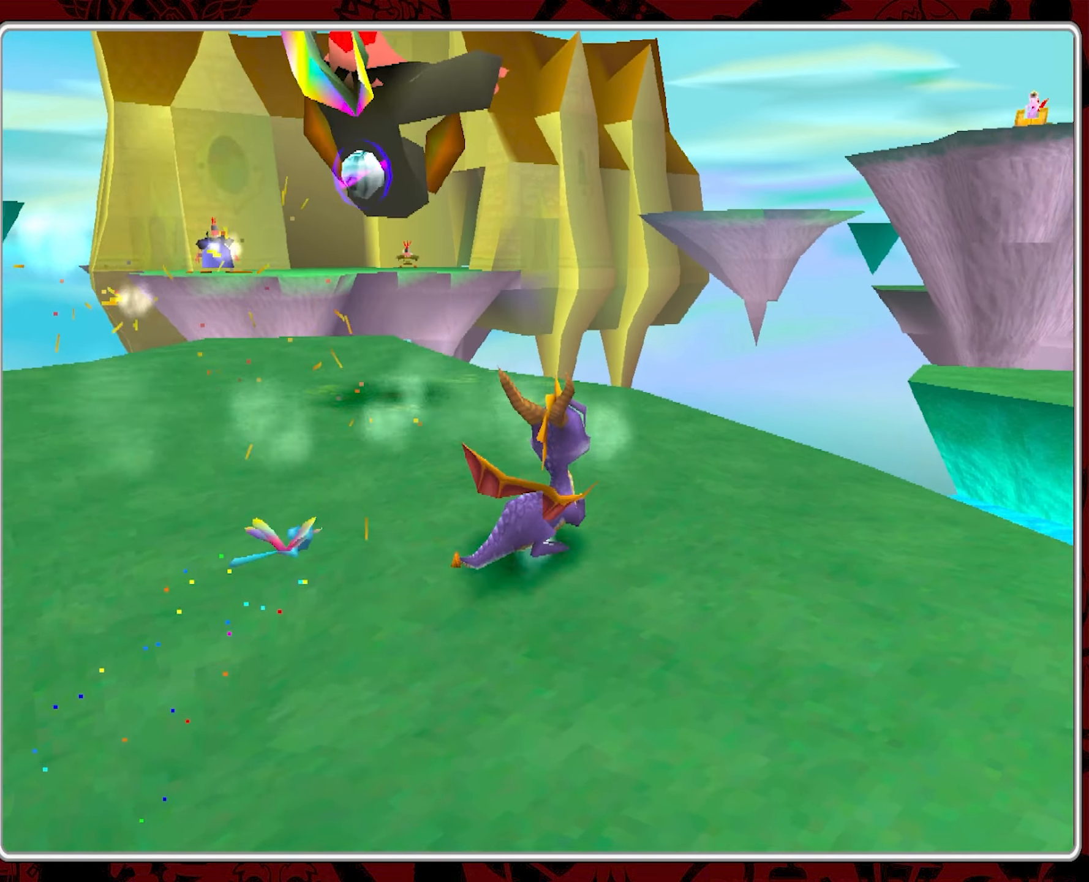
{"buttons": [], "left_stick": "up-left", "events": [[34, "left_stick", "up-left"], [300, "L2", "up"]]}
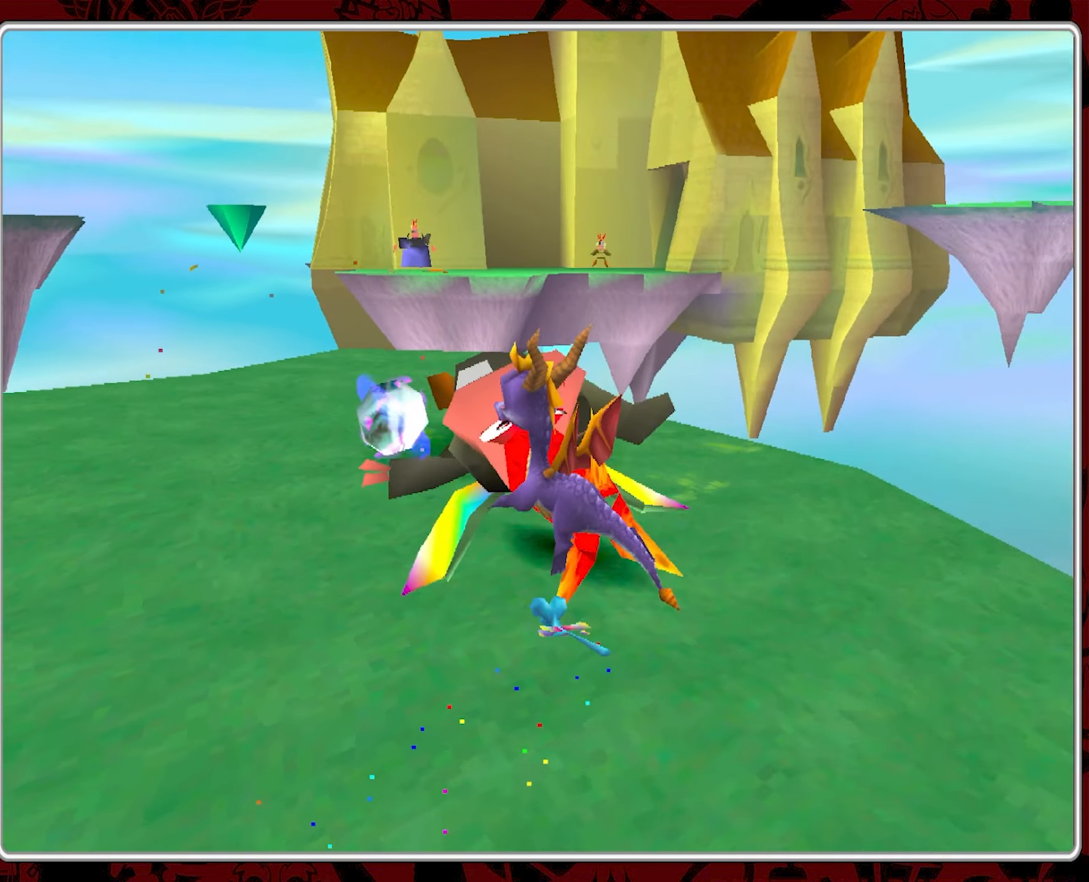
{"buttons": [], "left_stick": "left", "events": [[17, "left_stick", "left"]]}
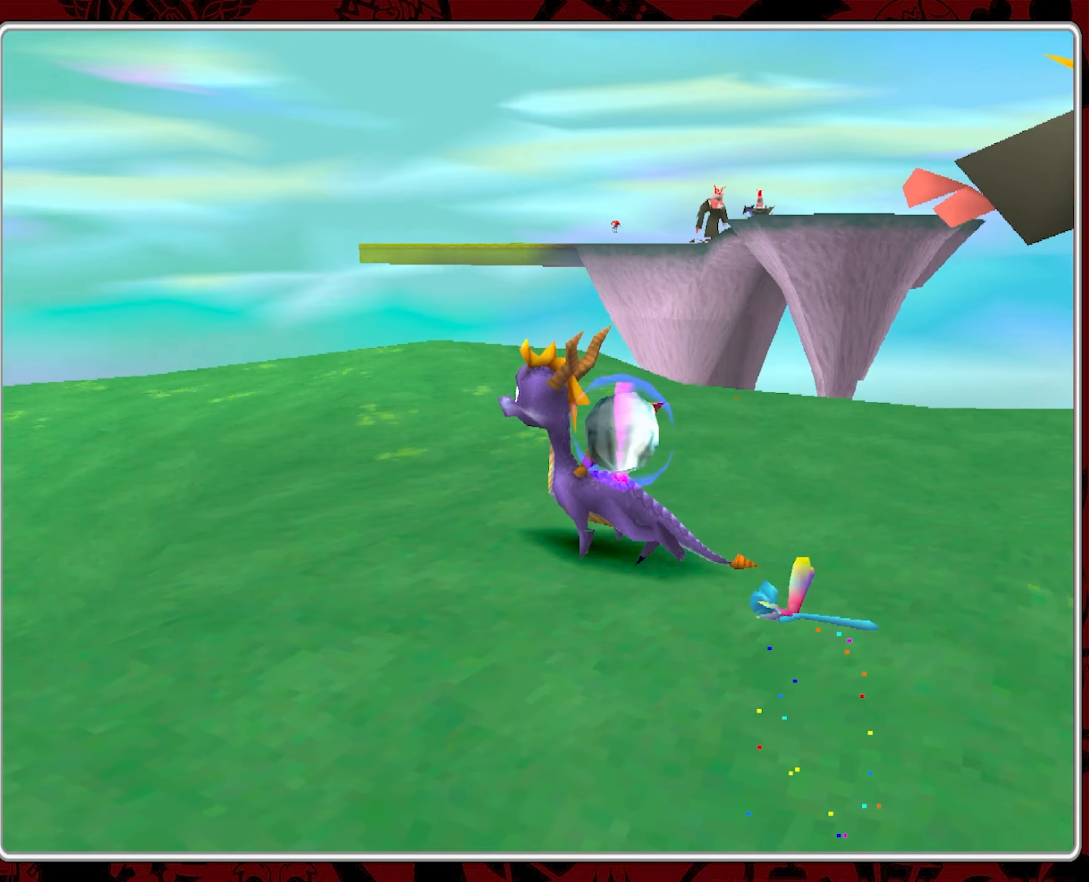
{"buttons": [], "left_stick": "up", "events": [[167, "left_stick", "up-left"], [467, "left_stick", "up"]]}
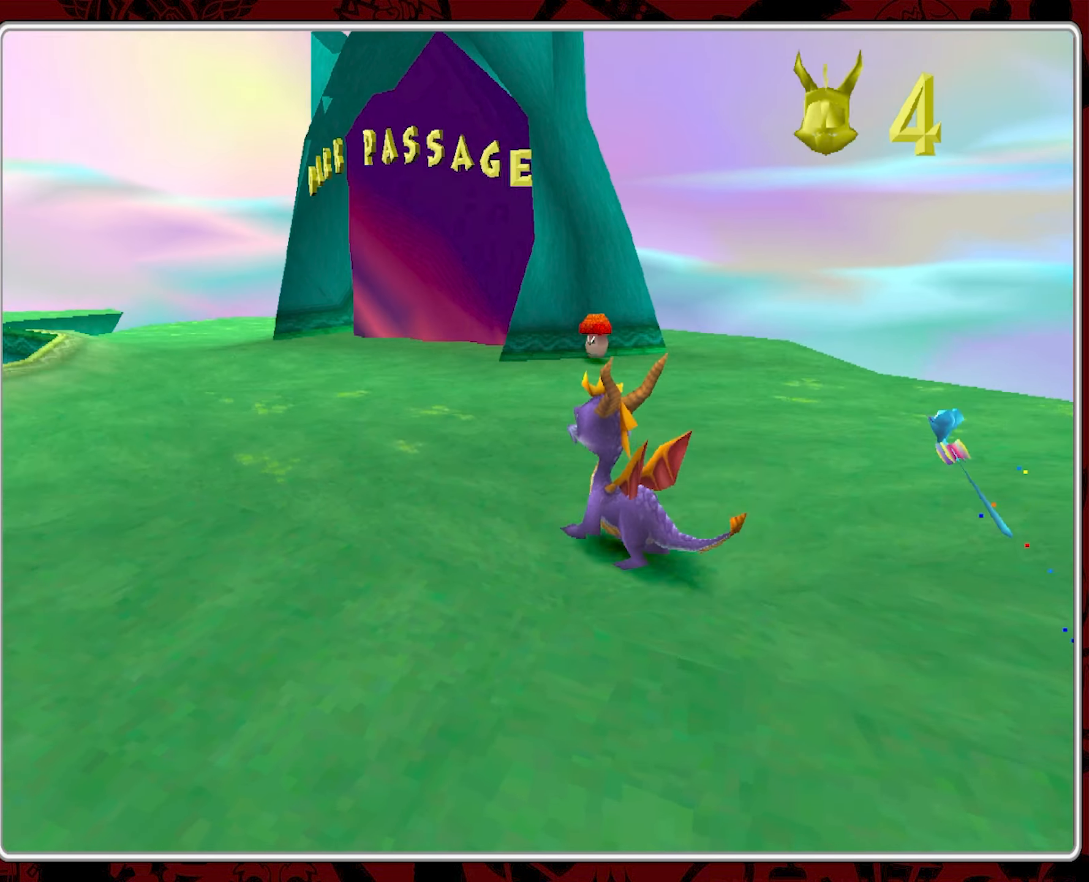
{"buttons": [], "left_stick": "up-left", "events": [[350, "left_stick", "up-left"]]}
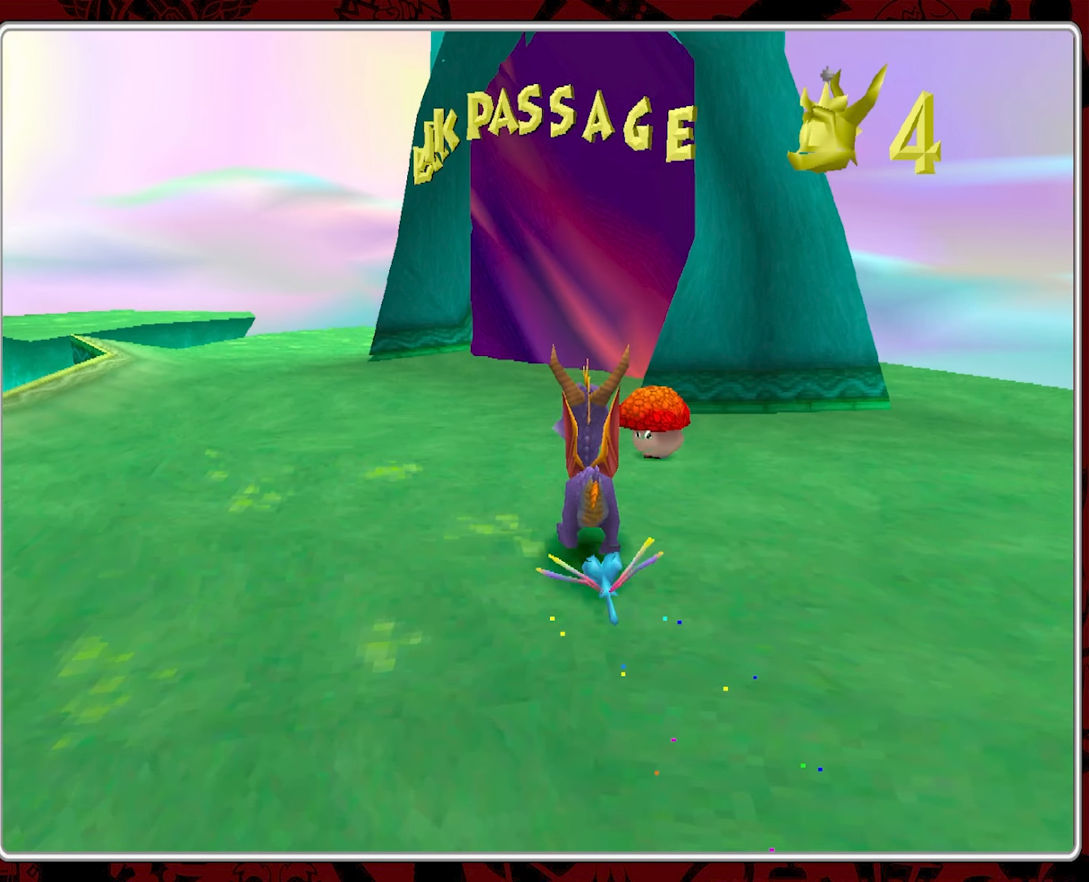
{"buttons": [], "left_stick": "center", "events": [[134, "left_stick", "up"], [234, "CIRCLE", "down"], [234, "left_stick", "center"], [300, "CIRCLE", "up"]]}
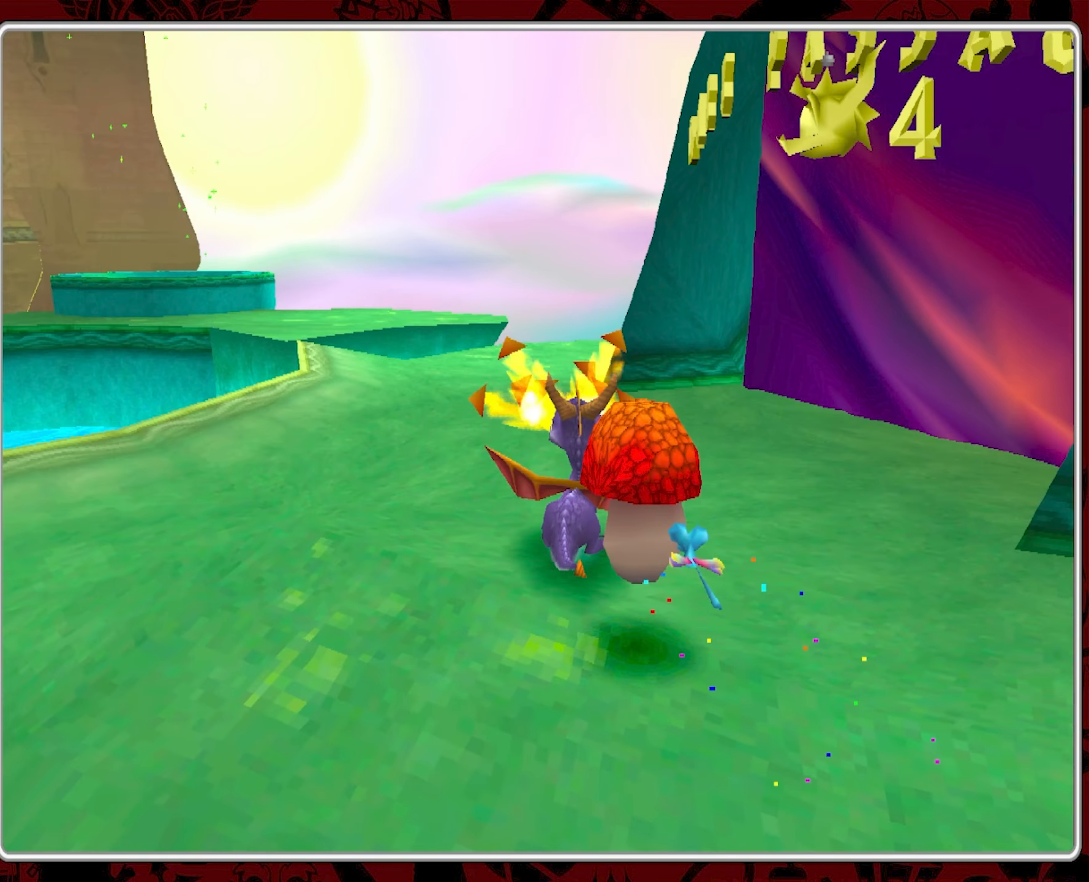
{"buttons": [], "left_stick": "center", "events": []}
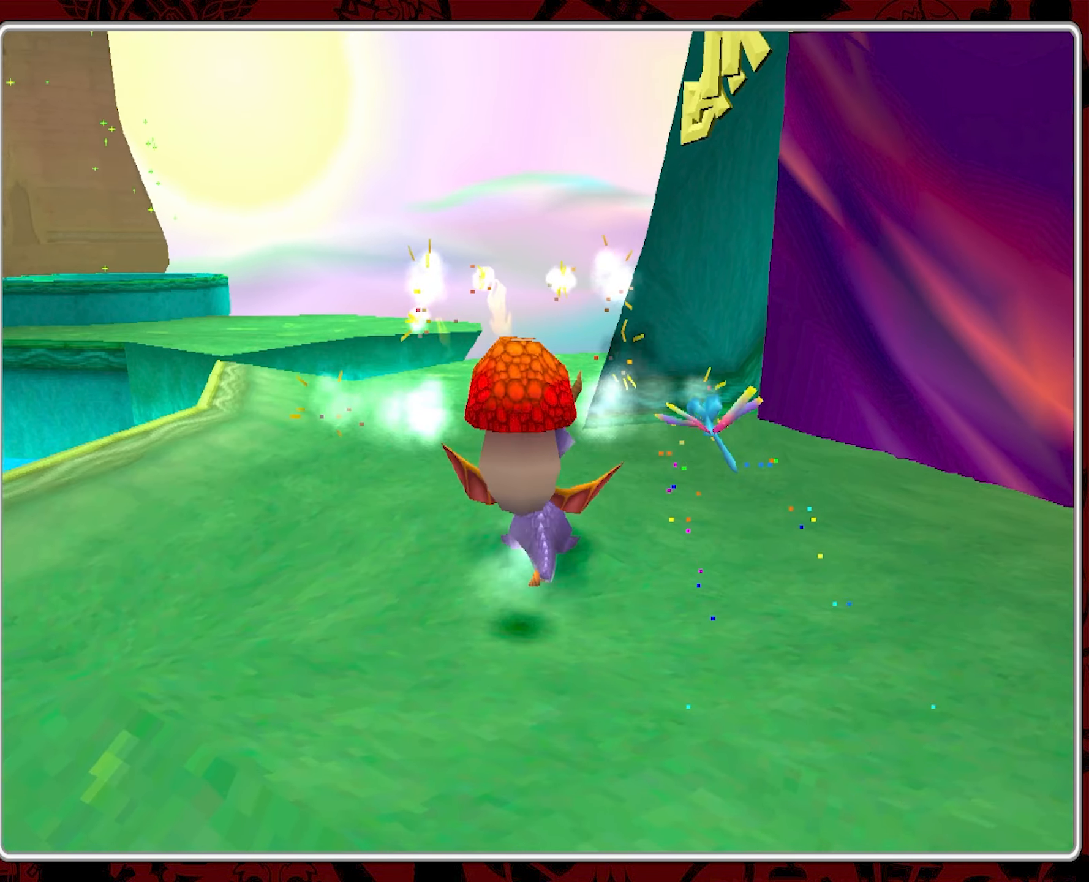
{"buttons": [], "left_stick": "down", "events": [[100, "left_stick", "down"], [184, "CIRCLE", "down"], [184, "left_stick", "center"], [284, "CIRCLE", "up"], [450, "left_stick", "down"]]}
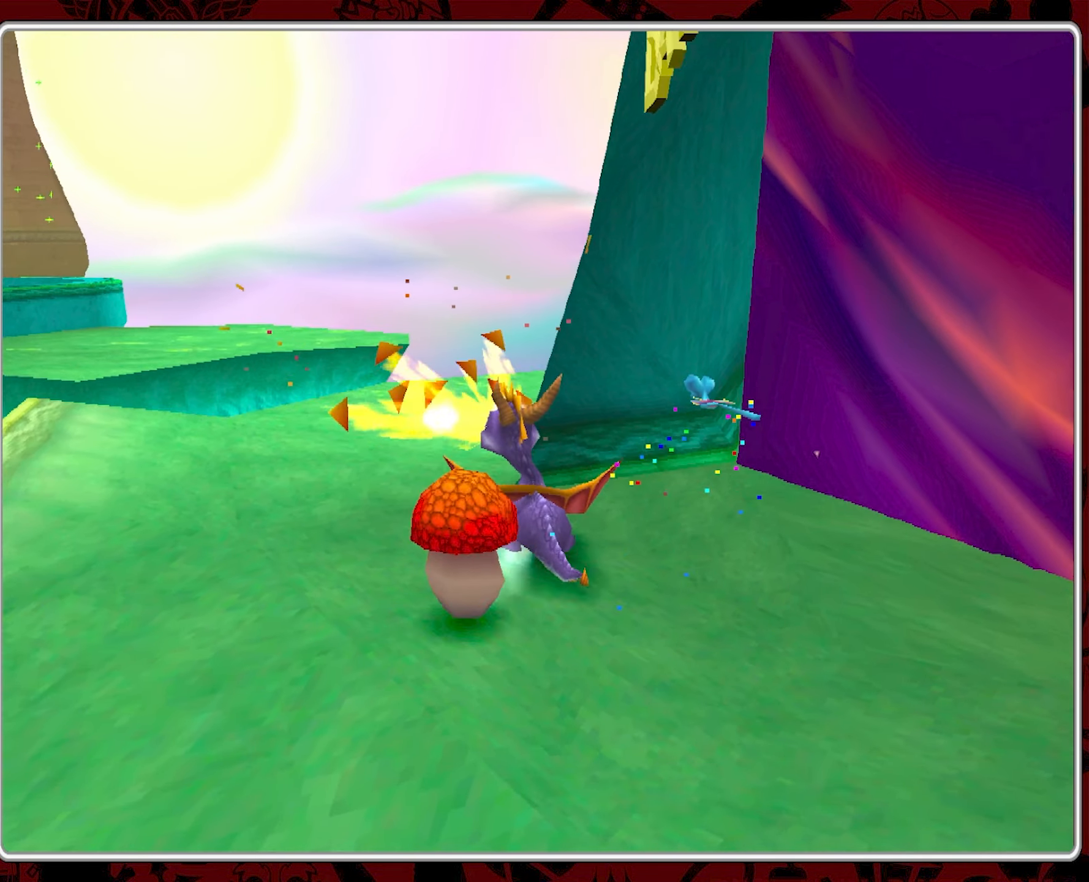
{"buttons": ["CIRCLE"], "left_stick": "down-left", "events": [[84, "left_stick", "center"], [217, "left_stick", "down-left"], [284, "CIRCLE", "down"], [400, "CIRCLE", "up"], [467, "CIRCLE", "down"]]}
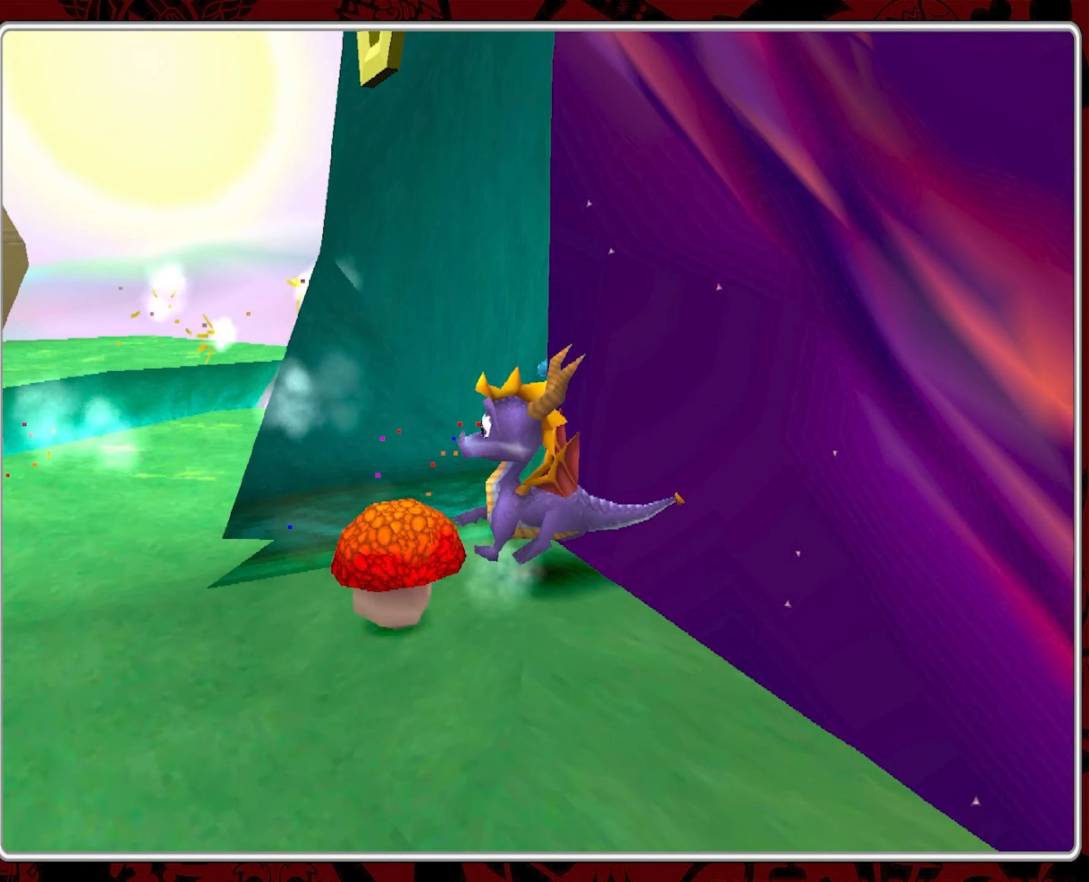
{"buttons": [], "left_stick": "center", "events": [[67, "CIRCLE", "up"], [367, "left_stick", "center"]]}
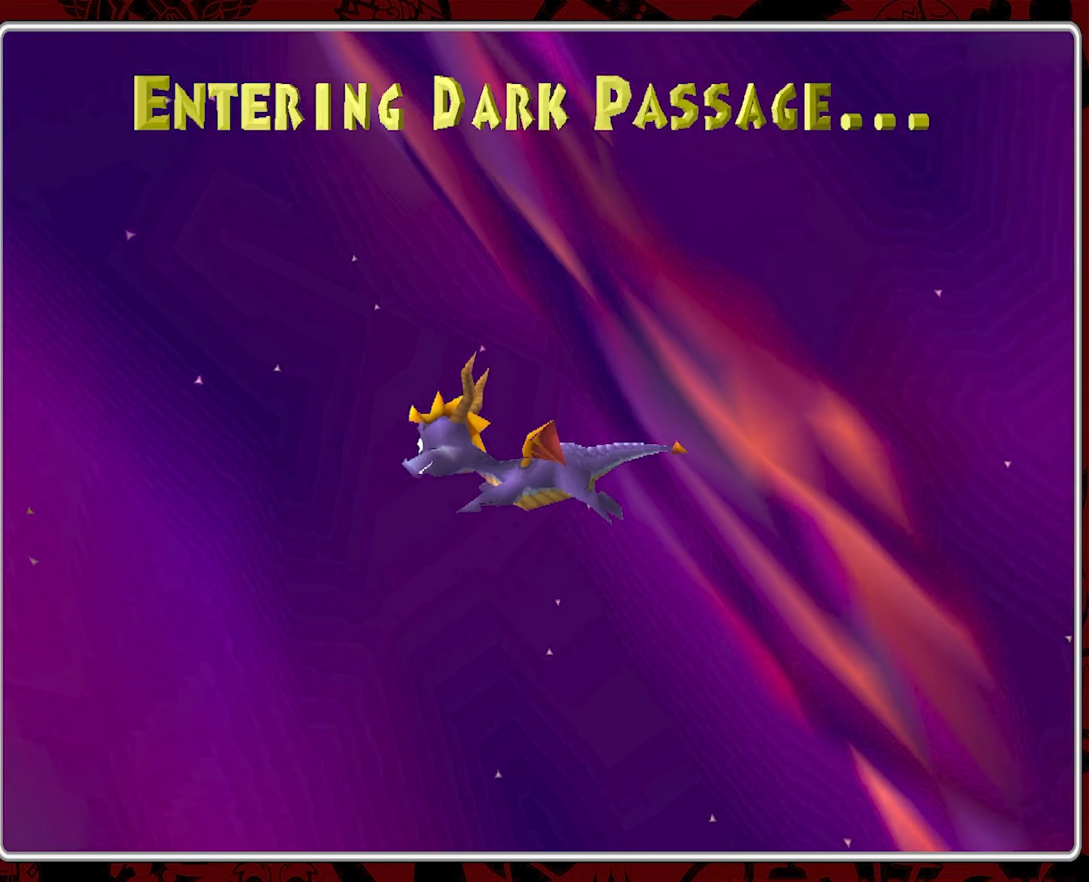
{"buttons": [], "left_stick": "center", "events": []}
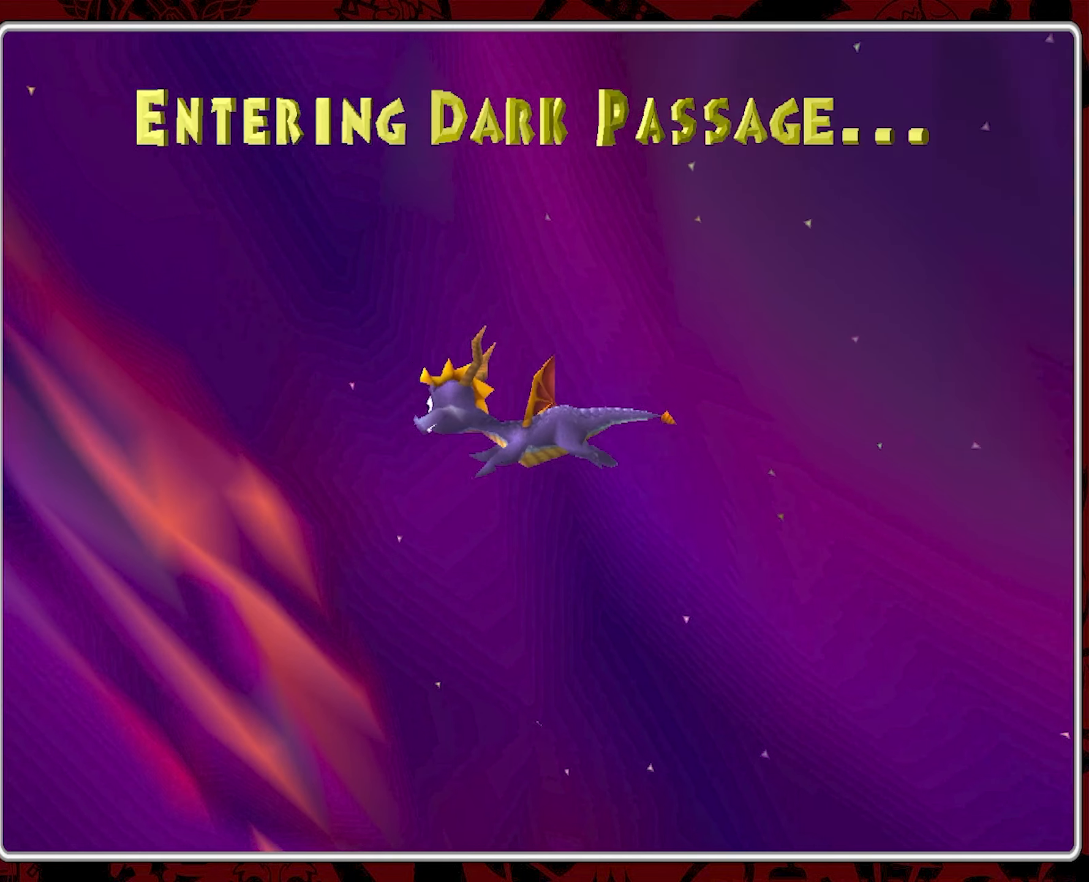
{"buttons": ["R2"], "left_stick": "center", "events": [[100, "R2", "down"]]}
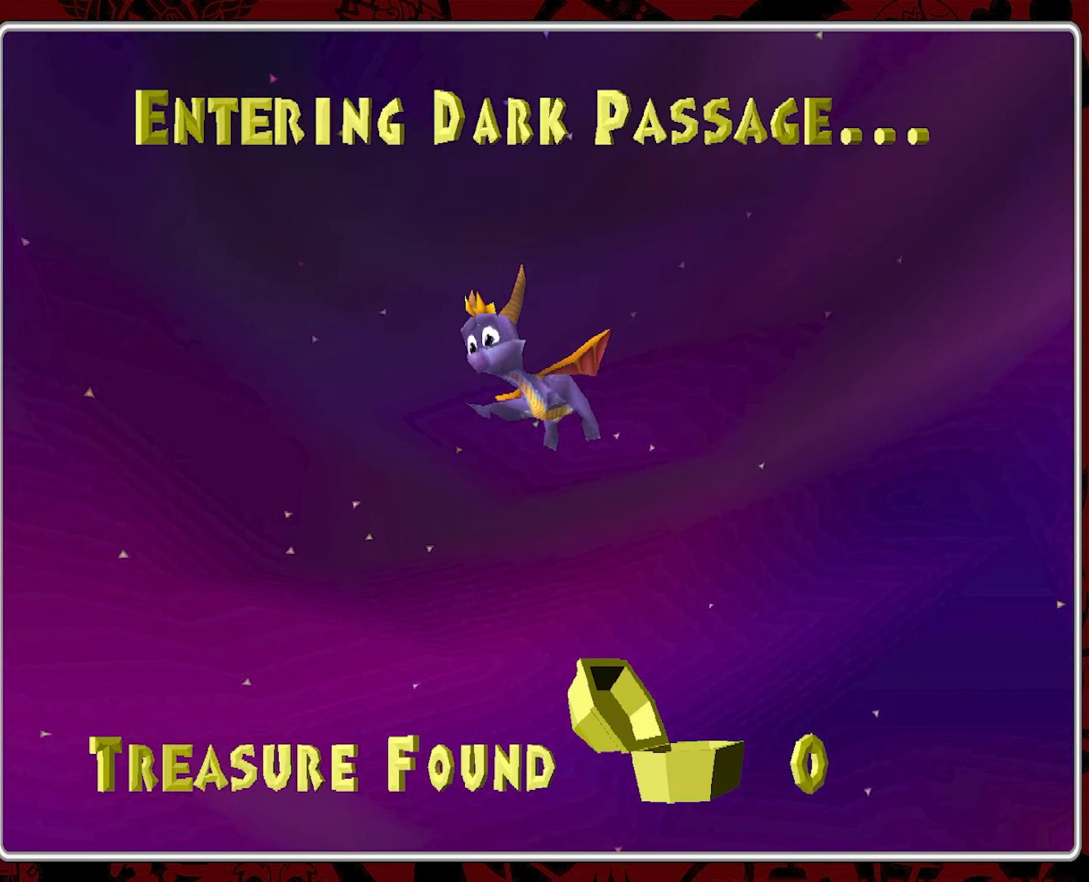
{"buttons": ["R2"], "left_stick": "center", "events": []}
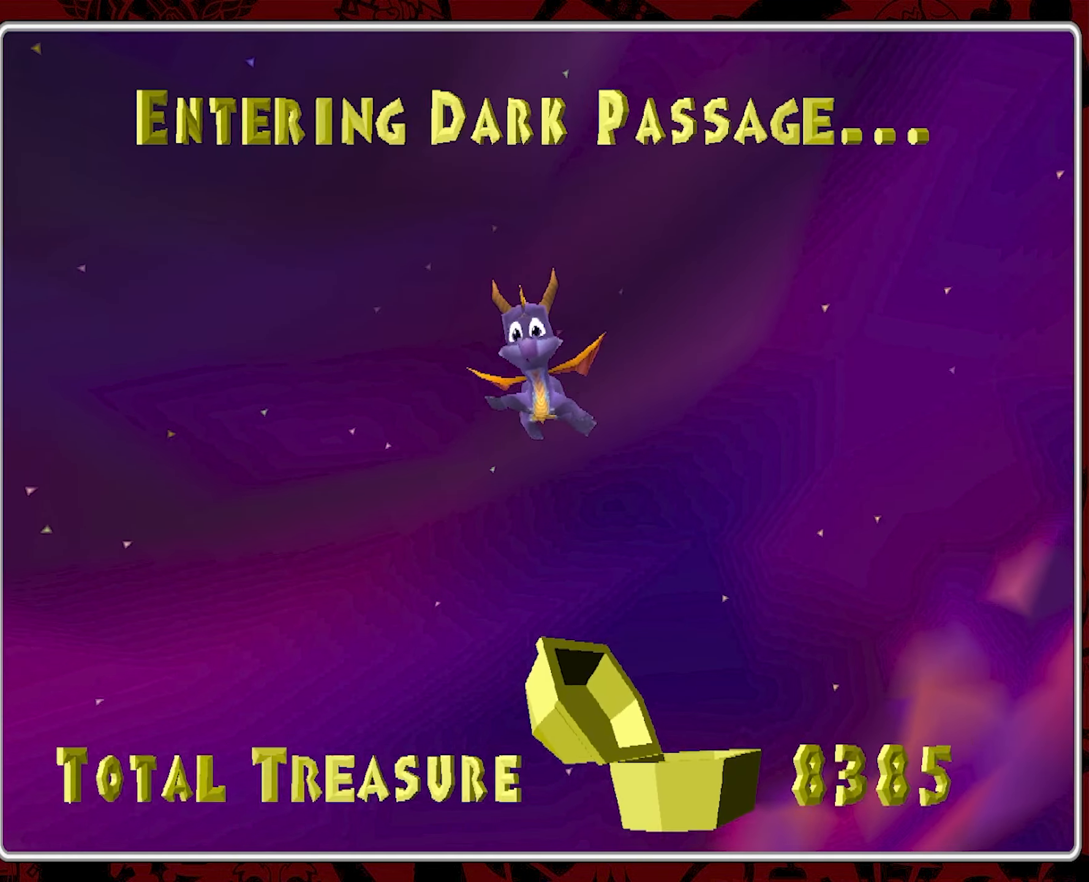
{"buttons": ["R2"], "left_stick": "center", "events": []}
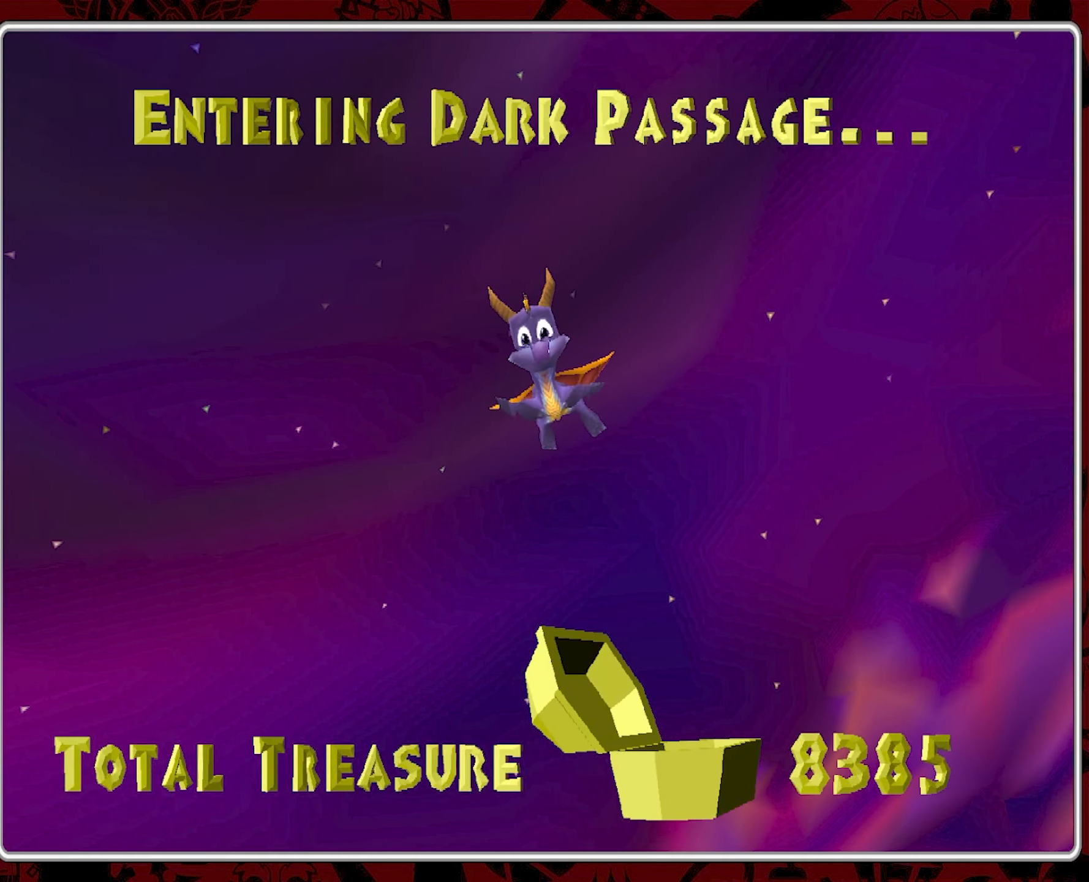
{"buttons": ["R2"], "left_stick": "center", "events": []}
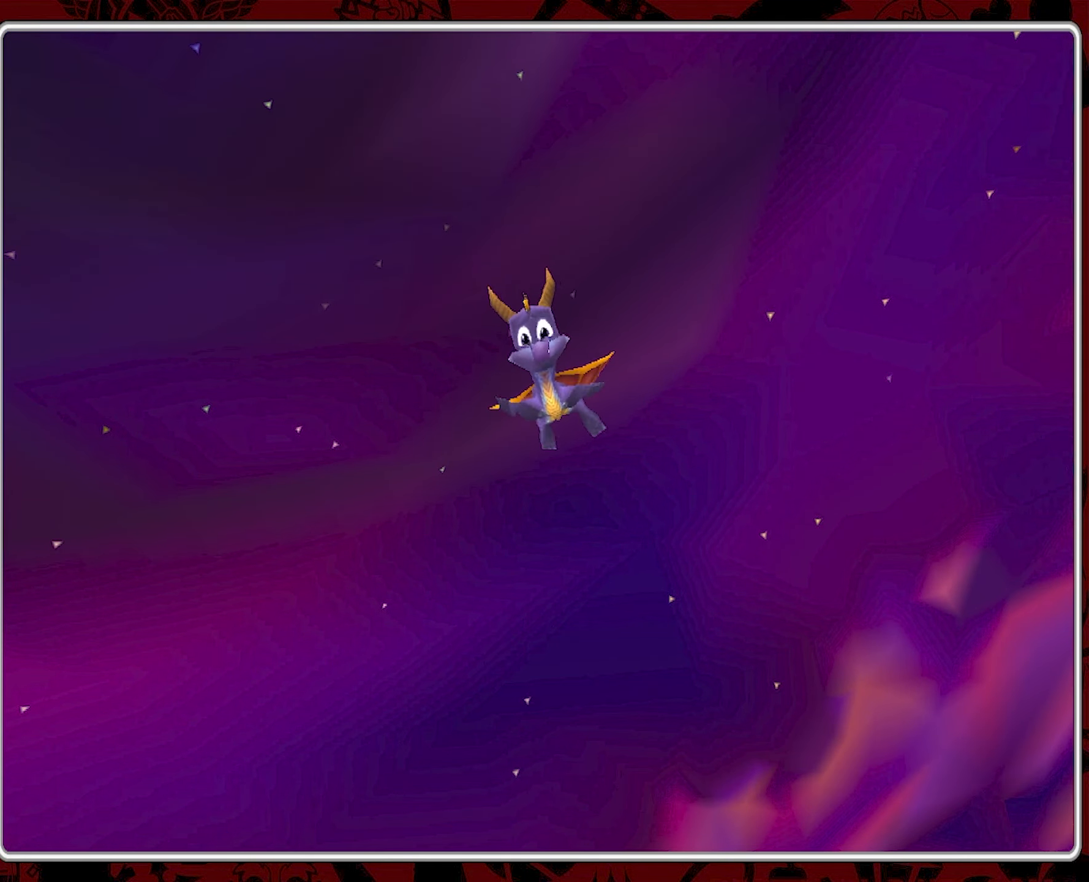
{"buttons": ["R2"], "left_stick": "center", "events": []}
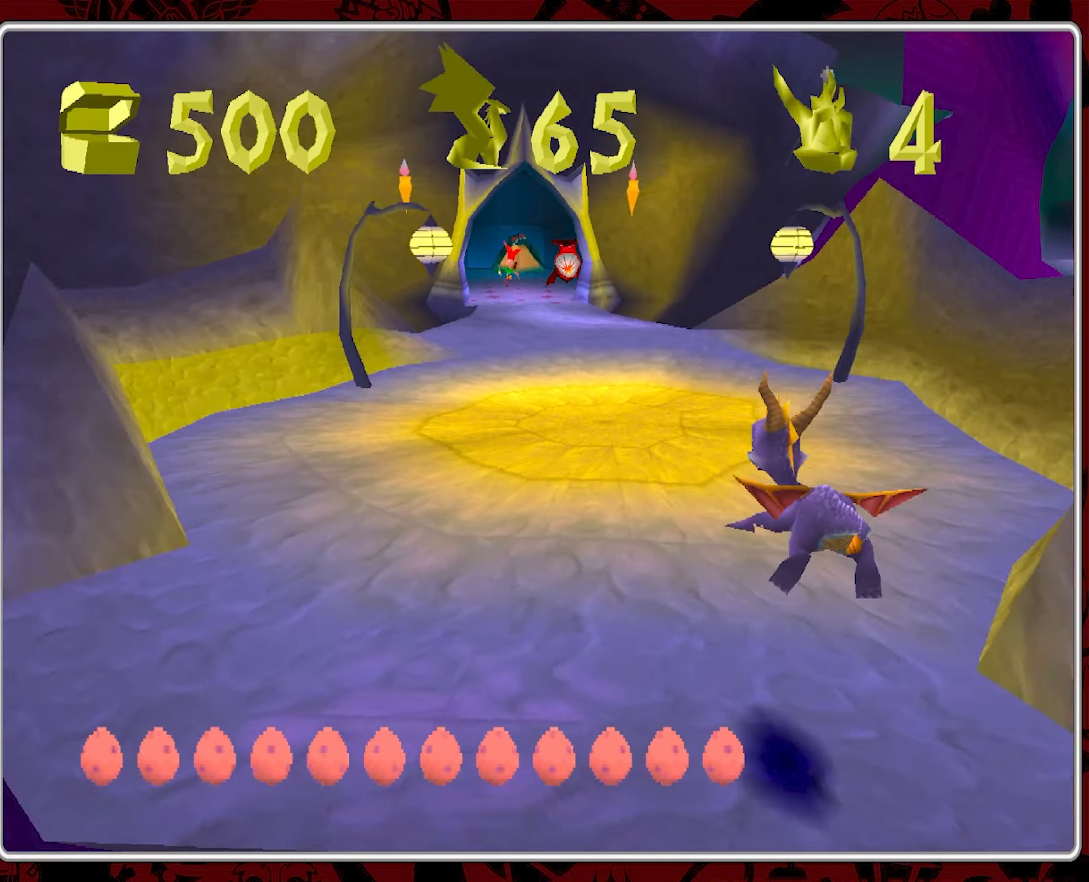
{"buttons": ["R2"], "left_stick": "center", "events": []}
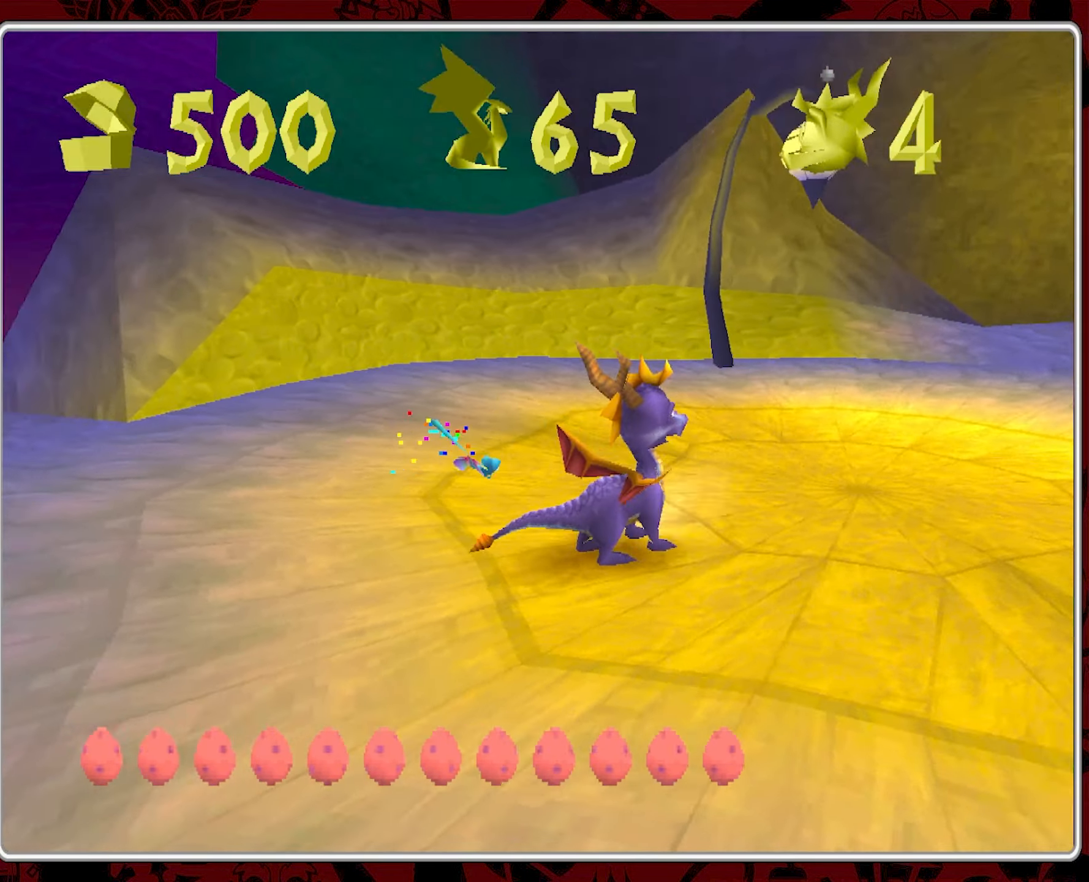
{"buttons": [], "left_stick": "left", "events": [[33, "left_stick", "left"], [50, "R2", "up"]]}
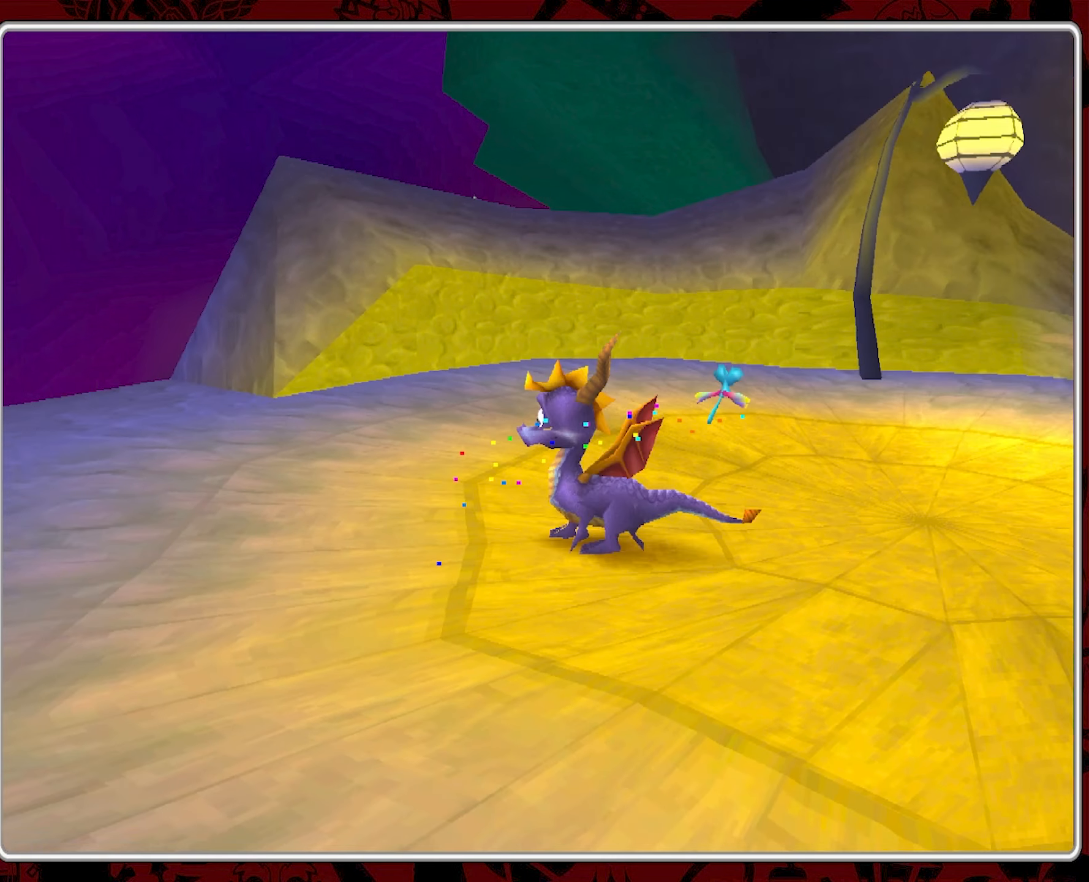
{"buttons": [], "left_stick": "up-right", "events": [[250, "left_stick", "up-left"], [383, "left_stick", "up-right"]]}
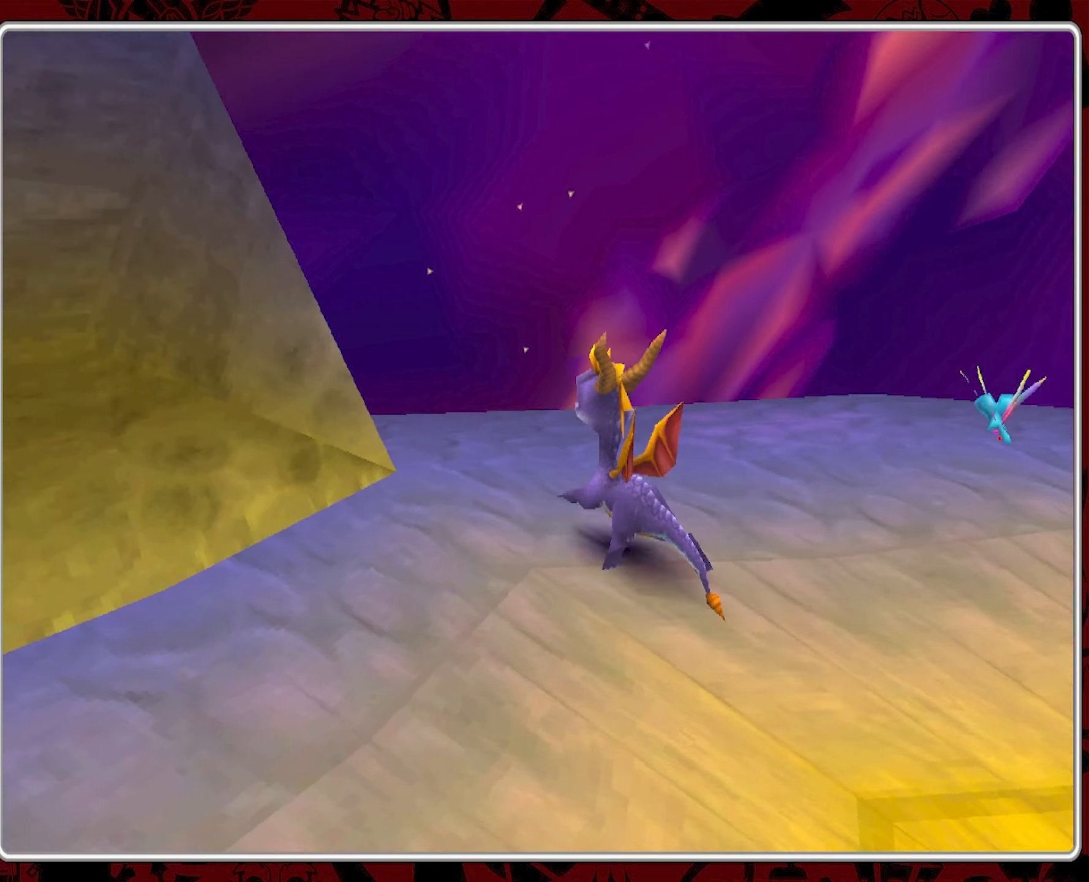
{"buttons": [], "left_stick": "center", "events": [[16, "left_stick", "right"], [150, "left_stick", "down-right"], [266, "START", "down"], [266, "left_stick", "center"], [383, "START", "up"]]}
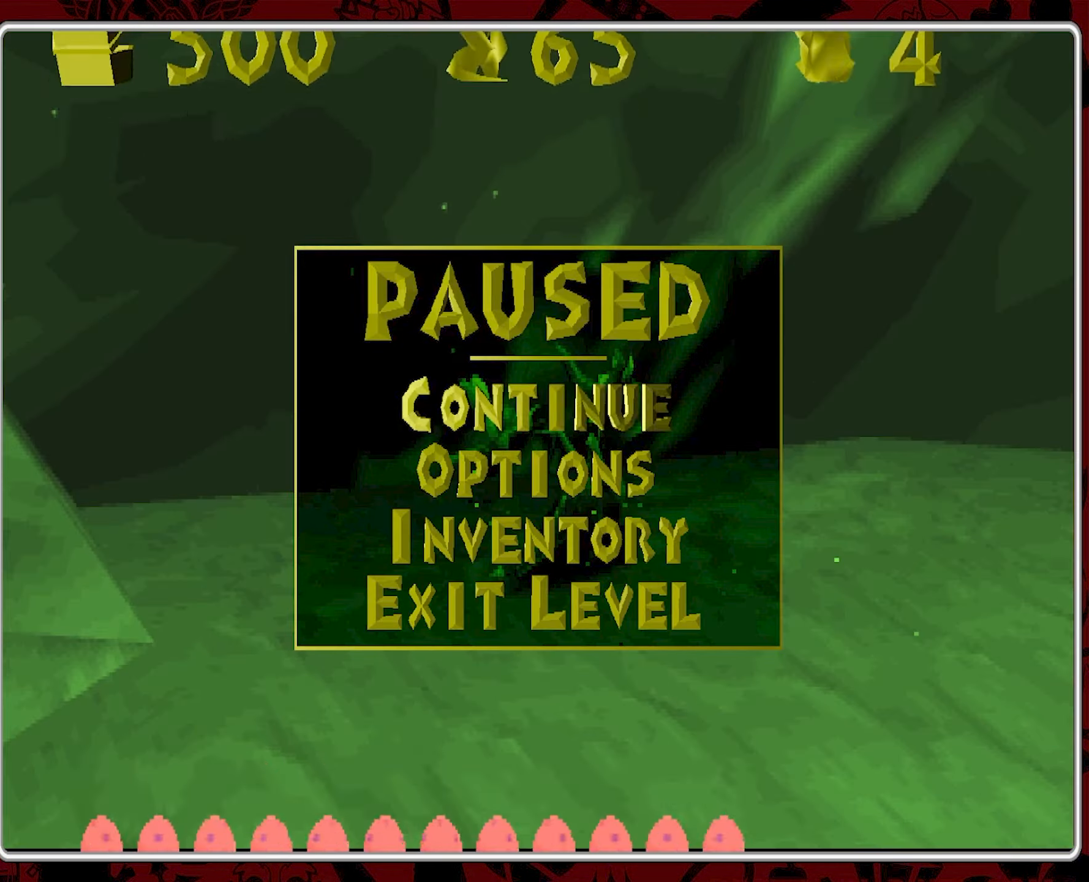
{"buttons": [], "left_stick": "center", "events": [[117, "DPAD_DOWN", "down"], [150, "DPAD_DOWN", "up"], [267, "DPAD_DOWN", "down"], [300, "DPAD_DOWN", "up"], [417, "DPAD_DOWN", "down"], [467, "DPAD_DOWN", "up"]]}
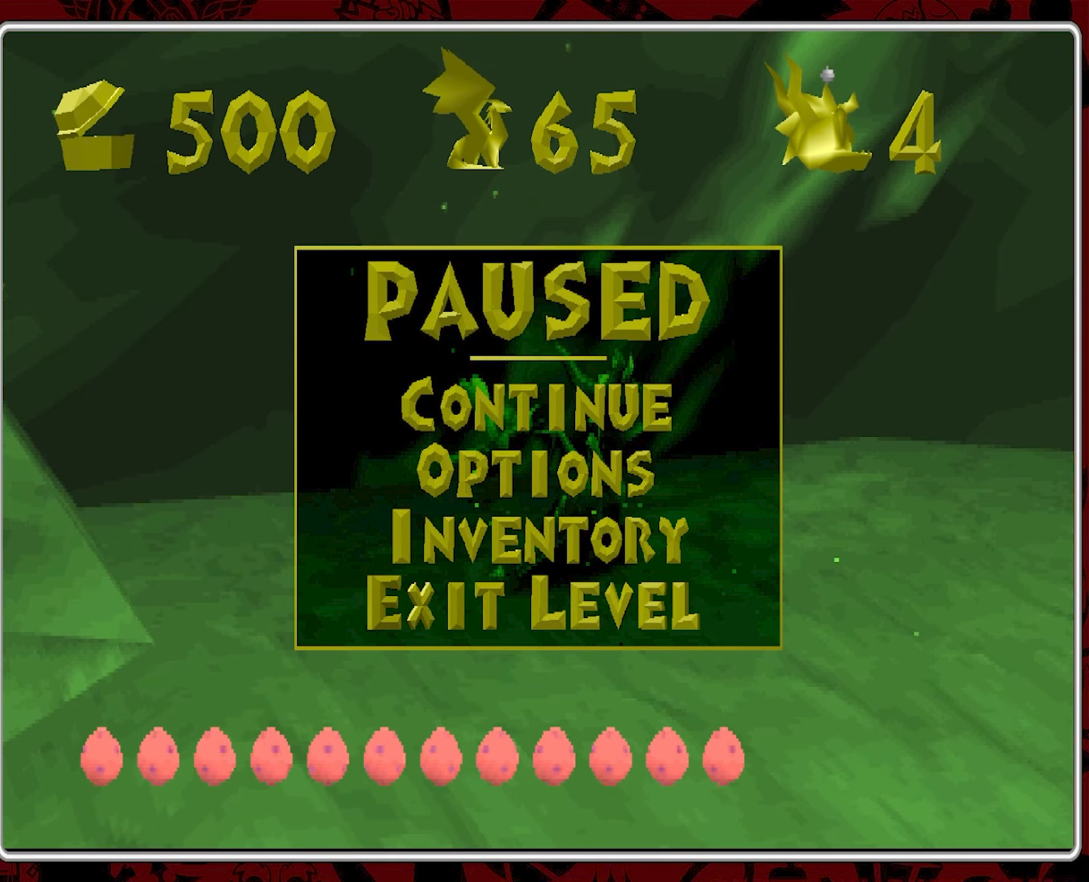
{"buttons": ["R2"], "left_stick": "center", "events": [[67, "CROSS", "down"], [167, "CROSS", "up"], [450, "R2", "down"]]}
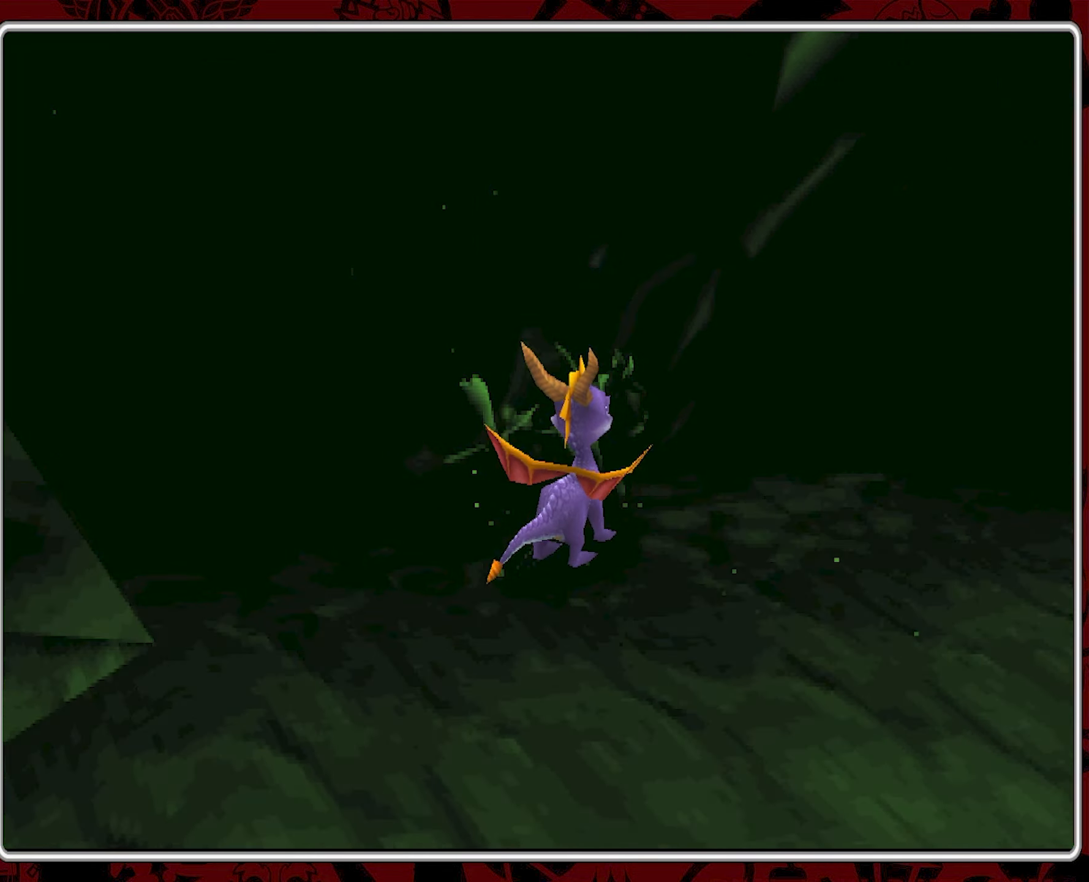
{"buttons": ["R2"], "left_stick": "center", "events": []}